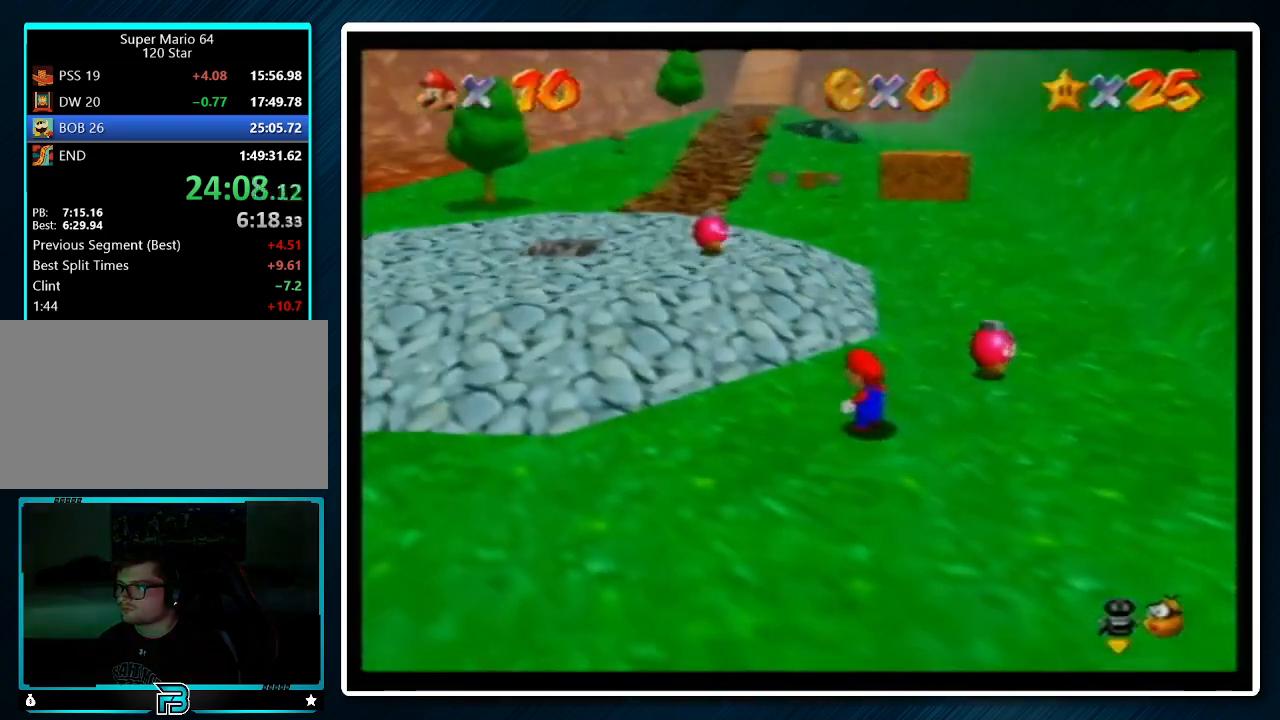
Gameplay with a controller (Nintendo layout); each line is a JSON object with the inputs held at the frame after it. "events" lists button and stick changes between this image and that frame as [ms after this image, input, new state], when the widget could be followed in between. Not read: L1 L3 R3.
{"buttons": ["Z"], "left_stick": "up", "events": [[267, "Z", "down"], [333, "A", "down"], [433, "A", "up"]]}
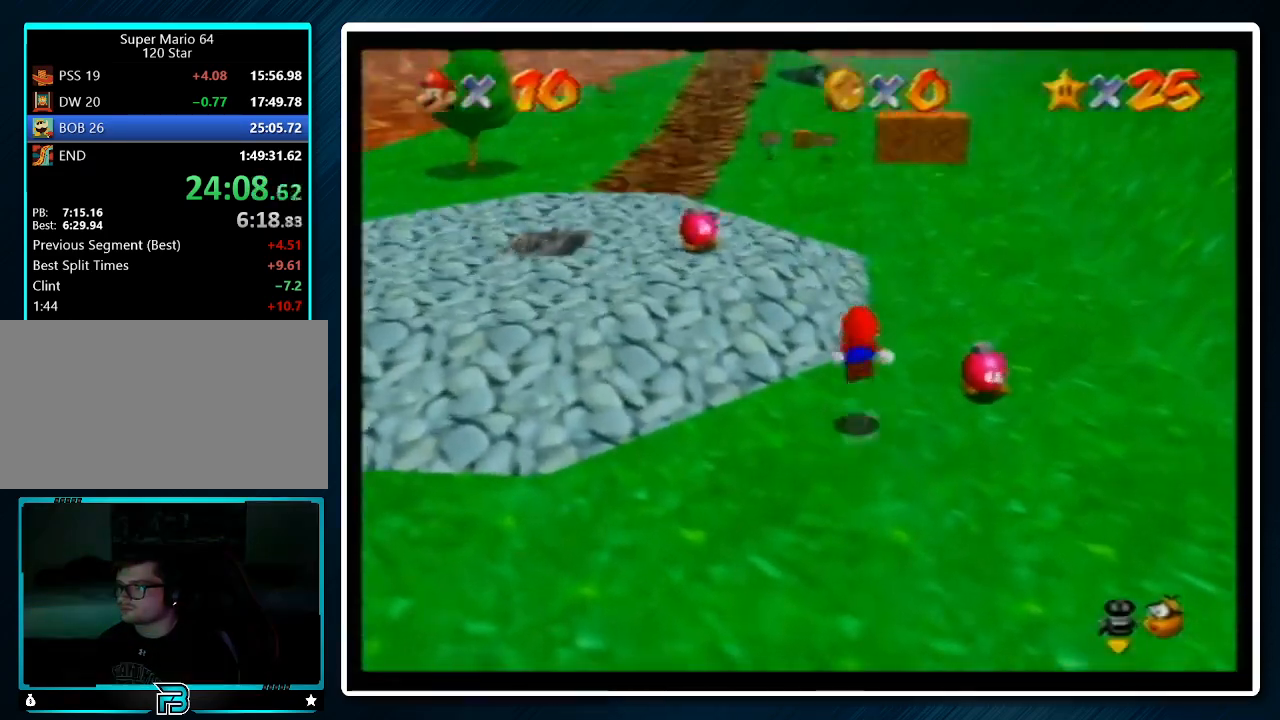
{"buttons": ["Z"], "left_stick": "up", "events": []}
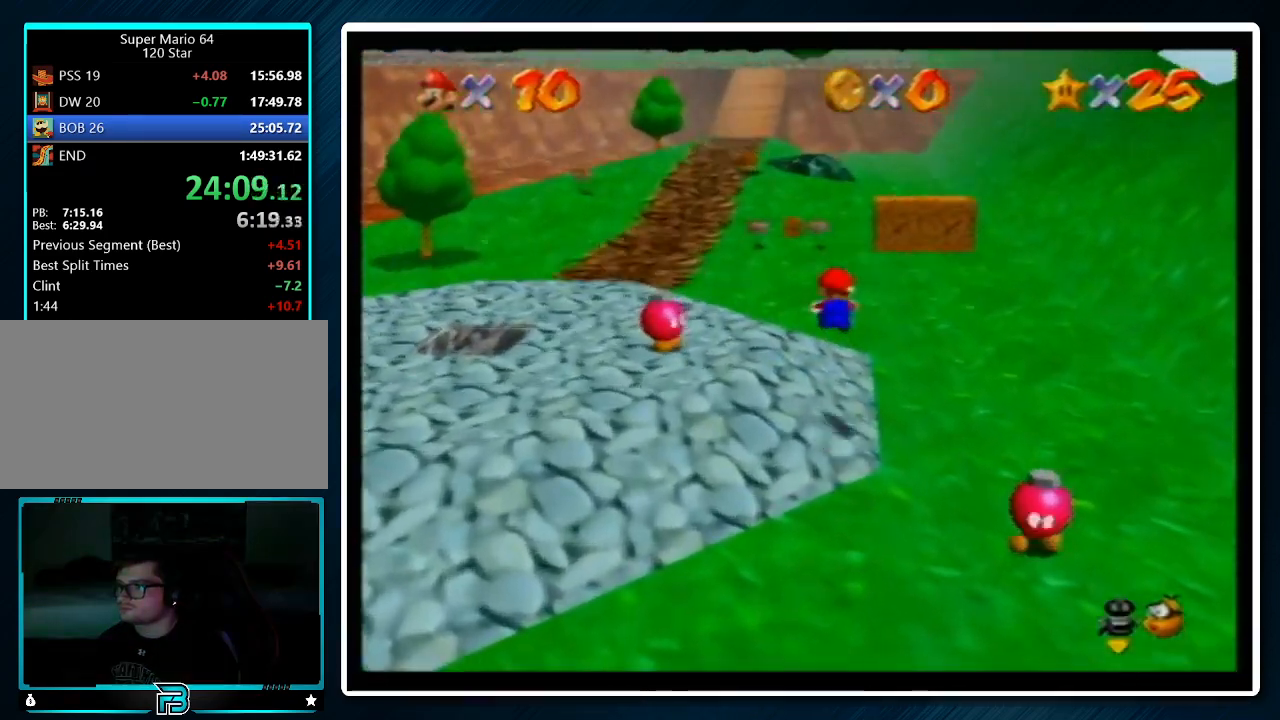
{"buttons": [], "left_stick": "up", "events": [[433, "Z", "up"]]}
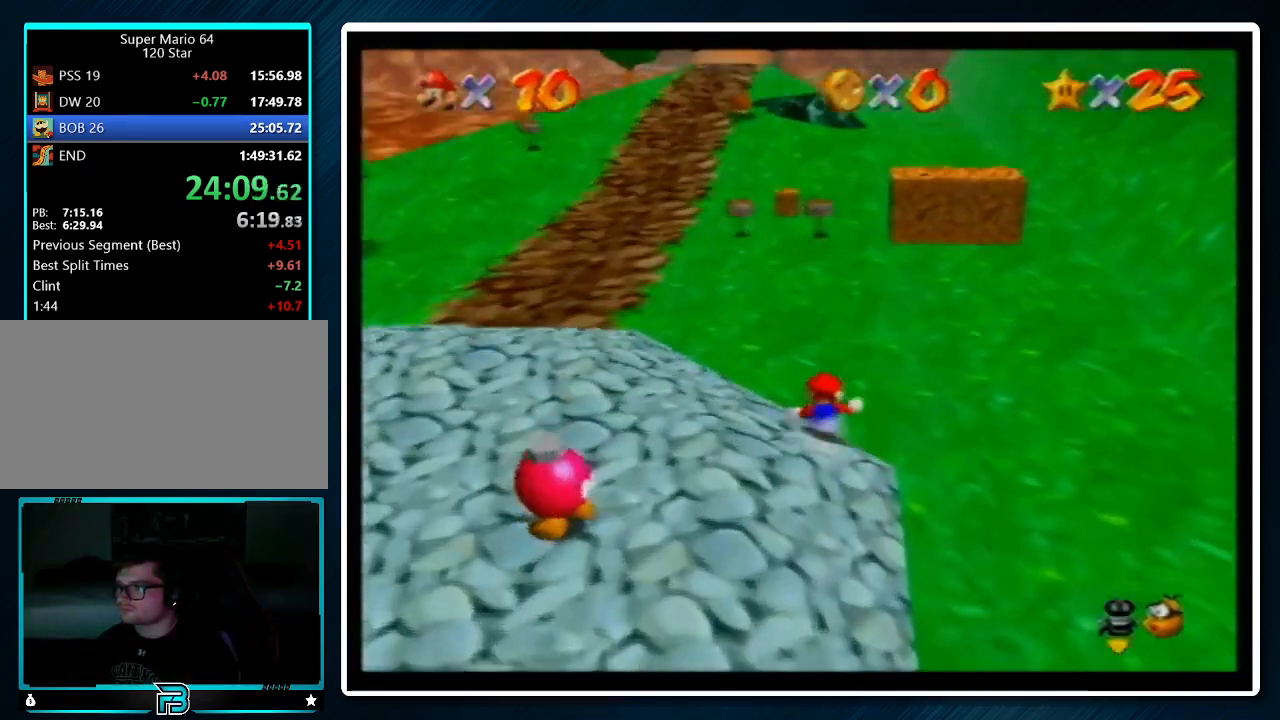
{"buttons": [], "left_stick": "up", "events": [[133, "A", "down"], [133, "B", "down"], [233, "A", "up"], [233, "B", "up"]]}
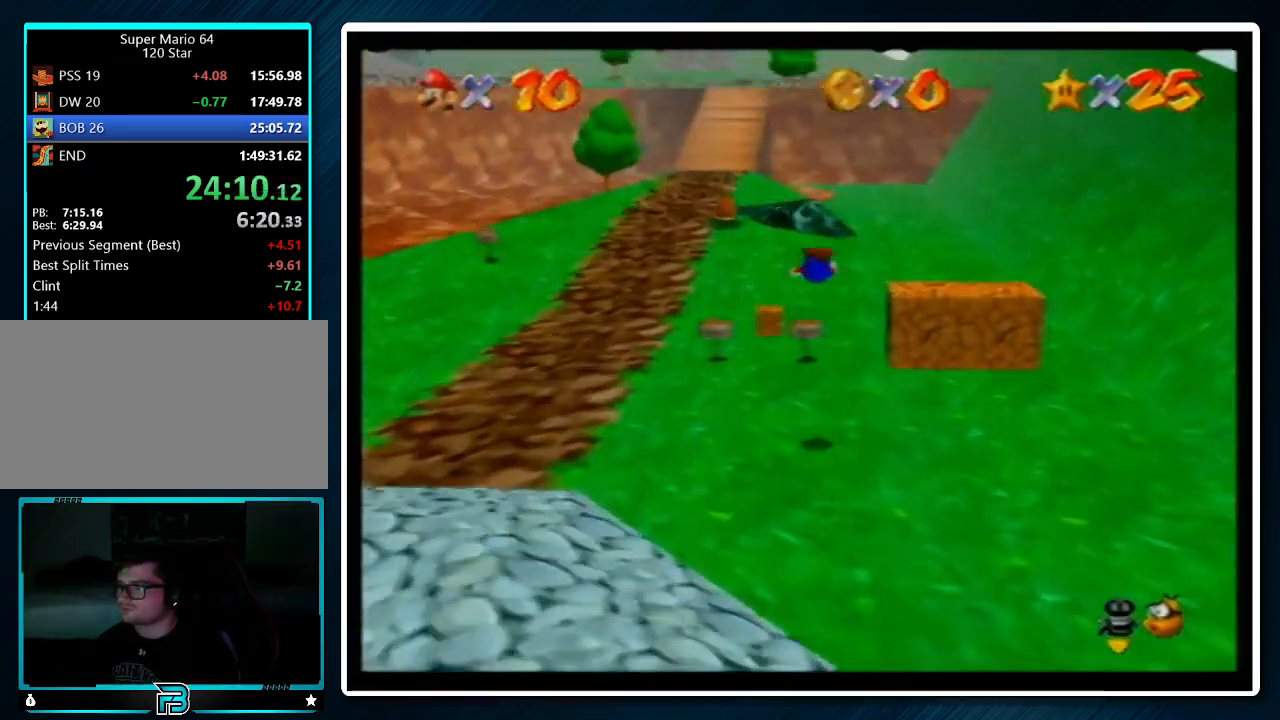
{"buttons": [], "left_stick": "up", "events": []}
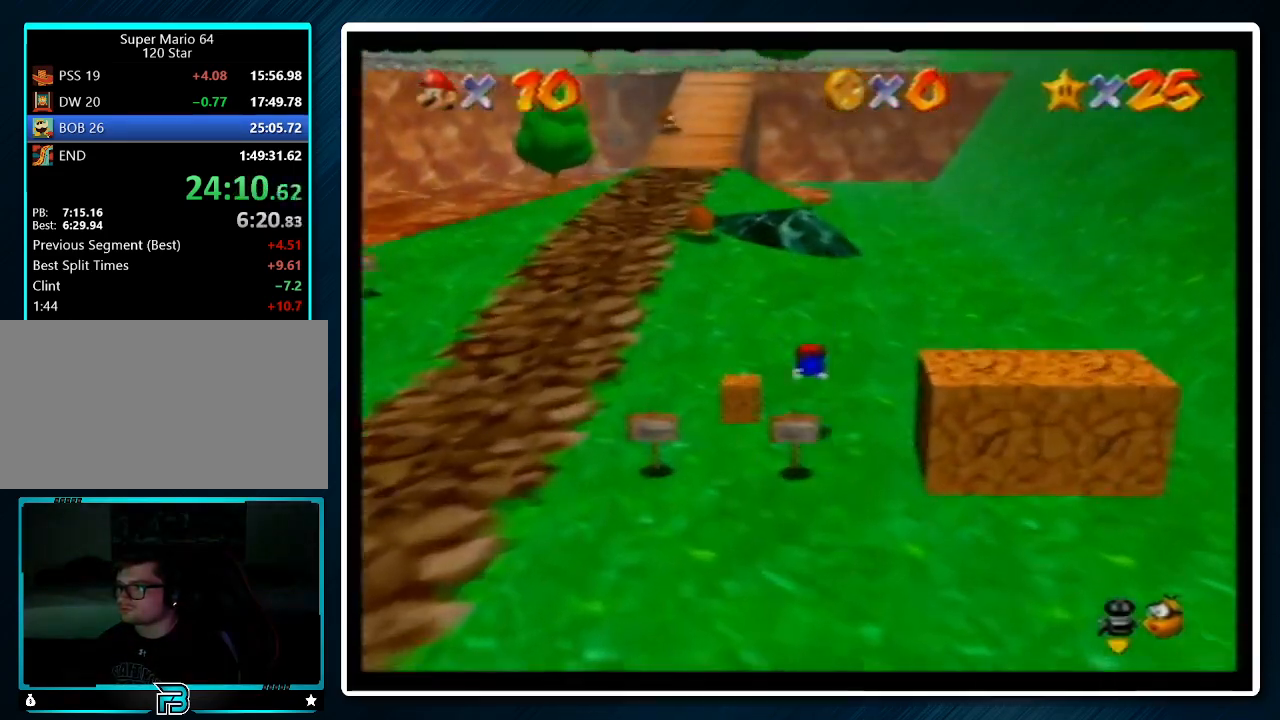
{"buttons": ["A"], "left_stick": "up", "events": [[67, "A", "down"], [100, "B", "down"], [167, "B", "up"]]}
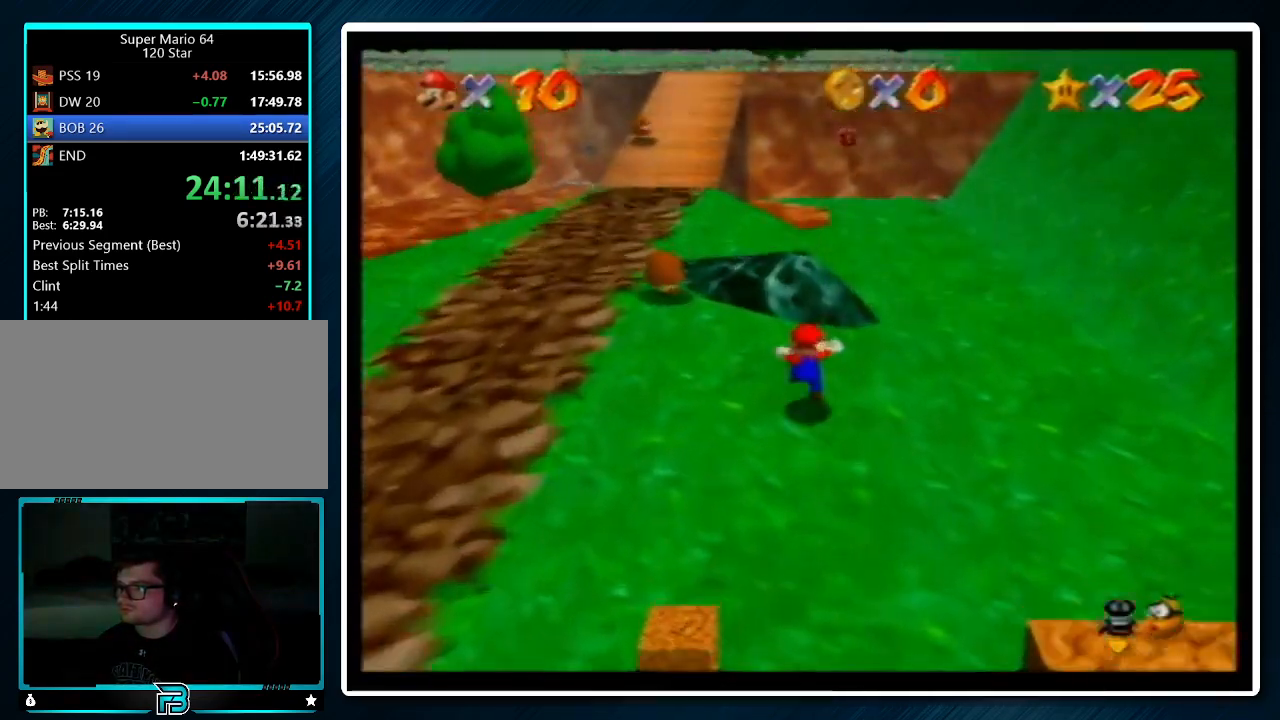
{"buttons": [], "left_stick": "up", "events": [[33, "B", "down"], [33, "left_stick", "center"], [100, "B", "up"], [100, "left_stick", "up"], [133, "A", "up"], [333, "A", "down"], [367, "B", "down"], [433, "A", "up"], [433, "B", "up"]]}
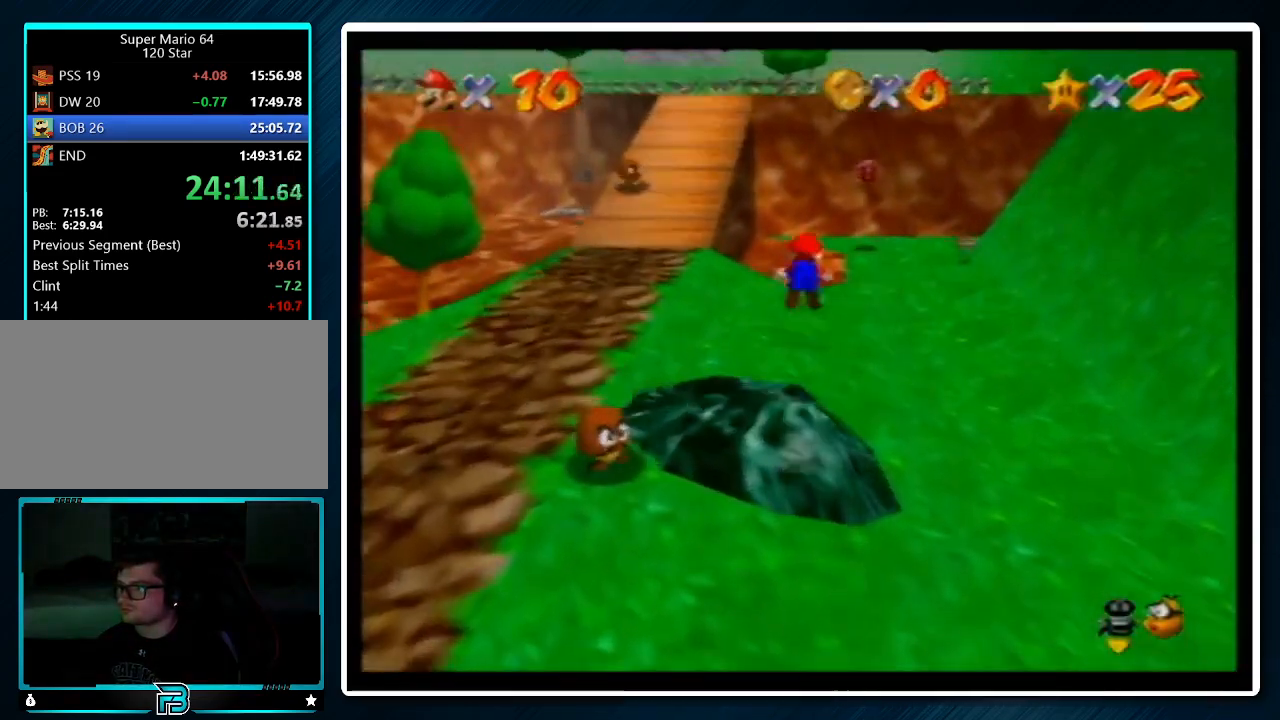
{"buttons": [], "left_stick": "up", "events": []}
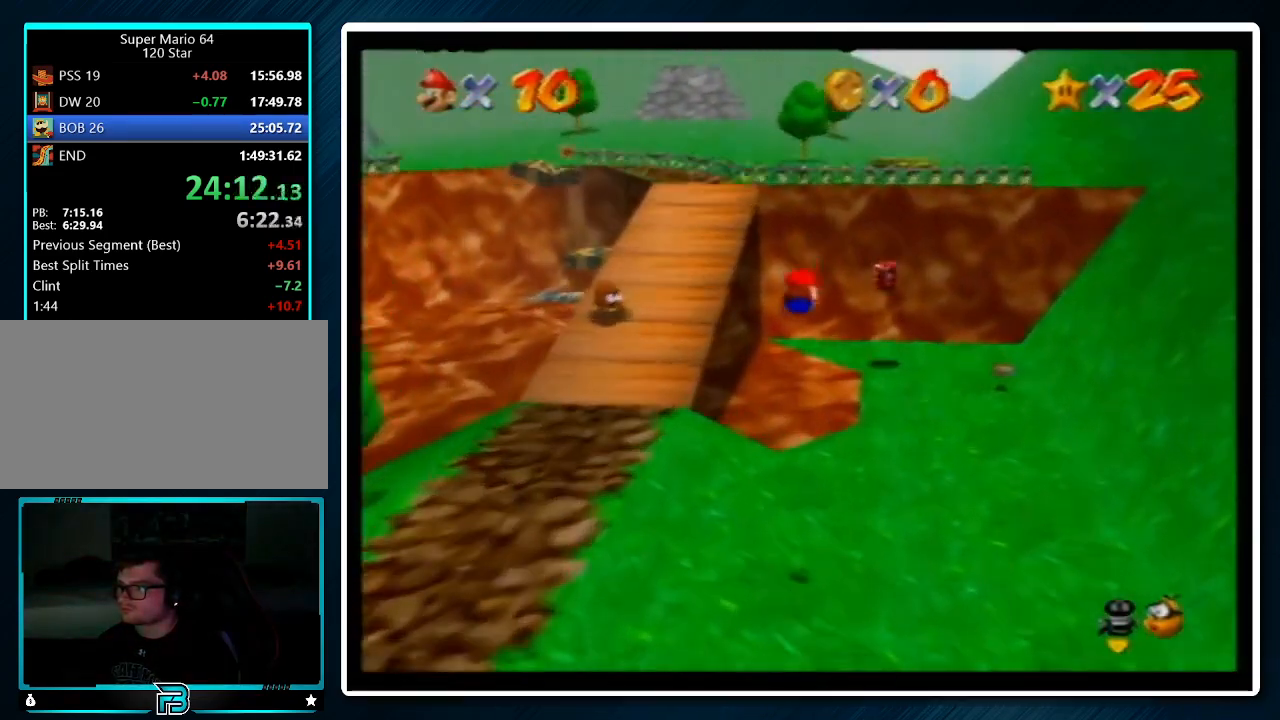
{"buttons": [], "left_stick": "up", "events": []}
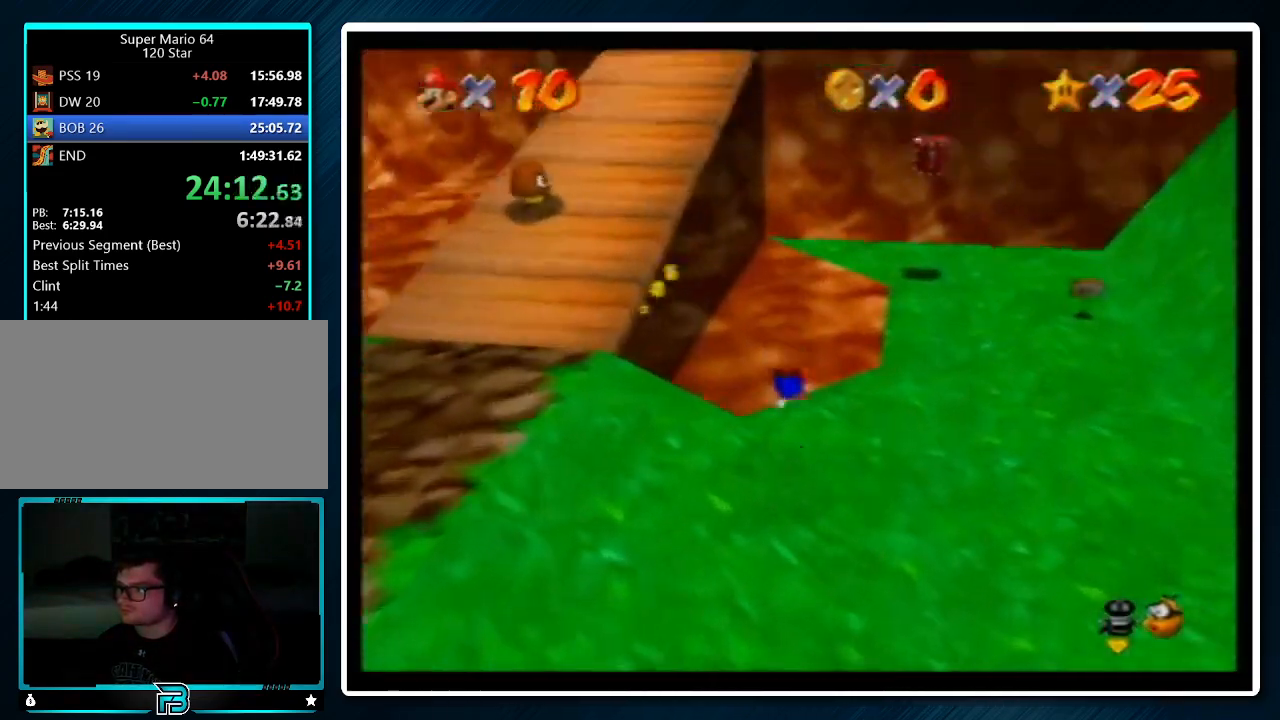
{"buttons": [], "left_stick": "up-right", "events": [[33, "A", "down"], [33, "B", "down"], [100, "B", "up"], [133, "A", "up"], [200, "left_stick", "center"], [400, "left_stick", "up"], [467, "left_stick", "up-right"]]}
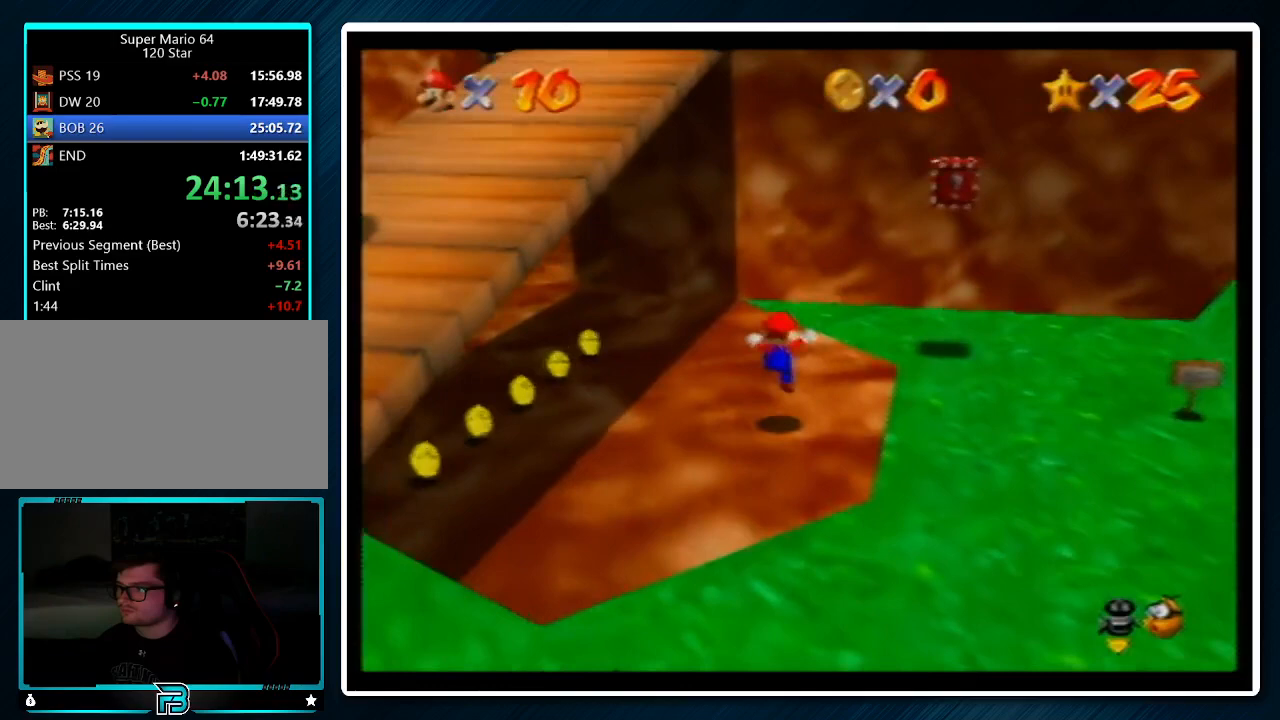
{"buttons": ["A"], "left_stick": "down-left", "events": [[200, "A", "down"], [300, "left_stick", "down"], [367, "left_stick", "down-left"]]}
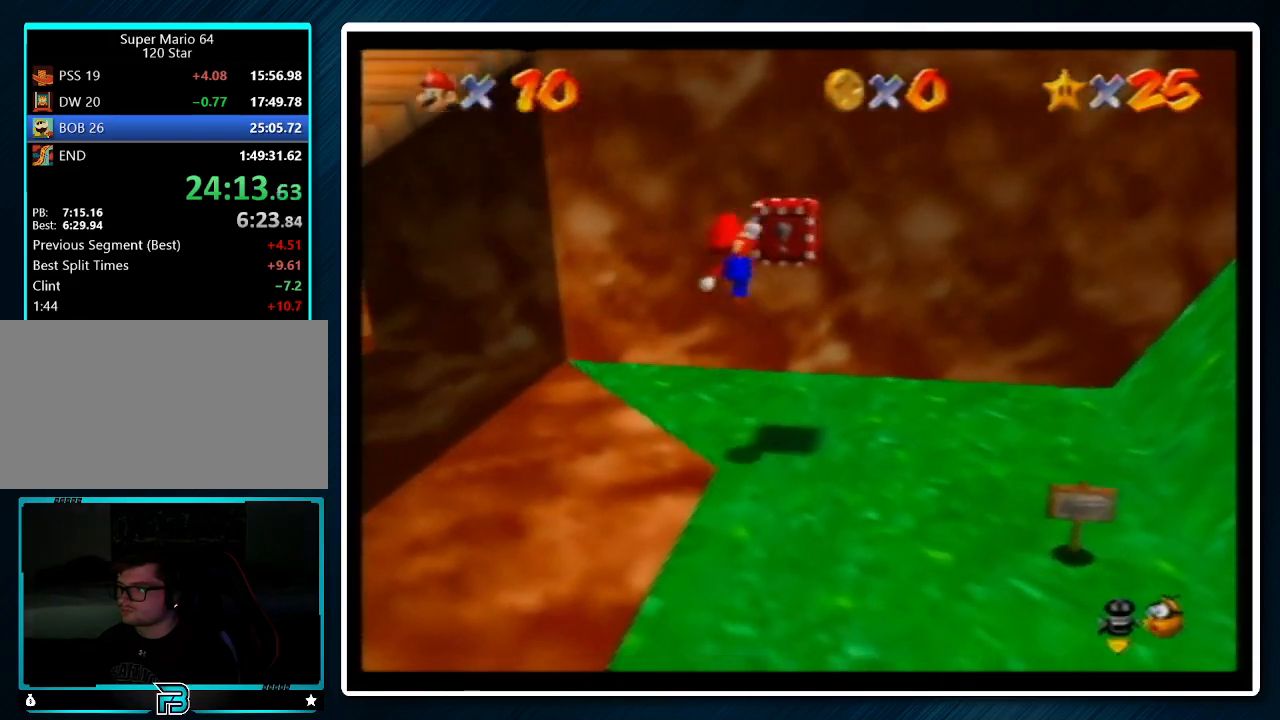
{"buttons": [], "left_stick": "center", "events": [[67, "B", "down"], [133, "B", "up"], [167, "A", "up"], [367, "left_stick", "left"], [500, "left_stick", "center"]]}
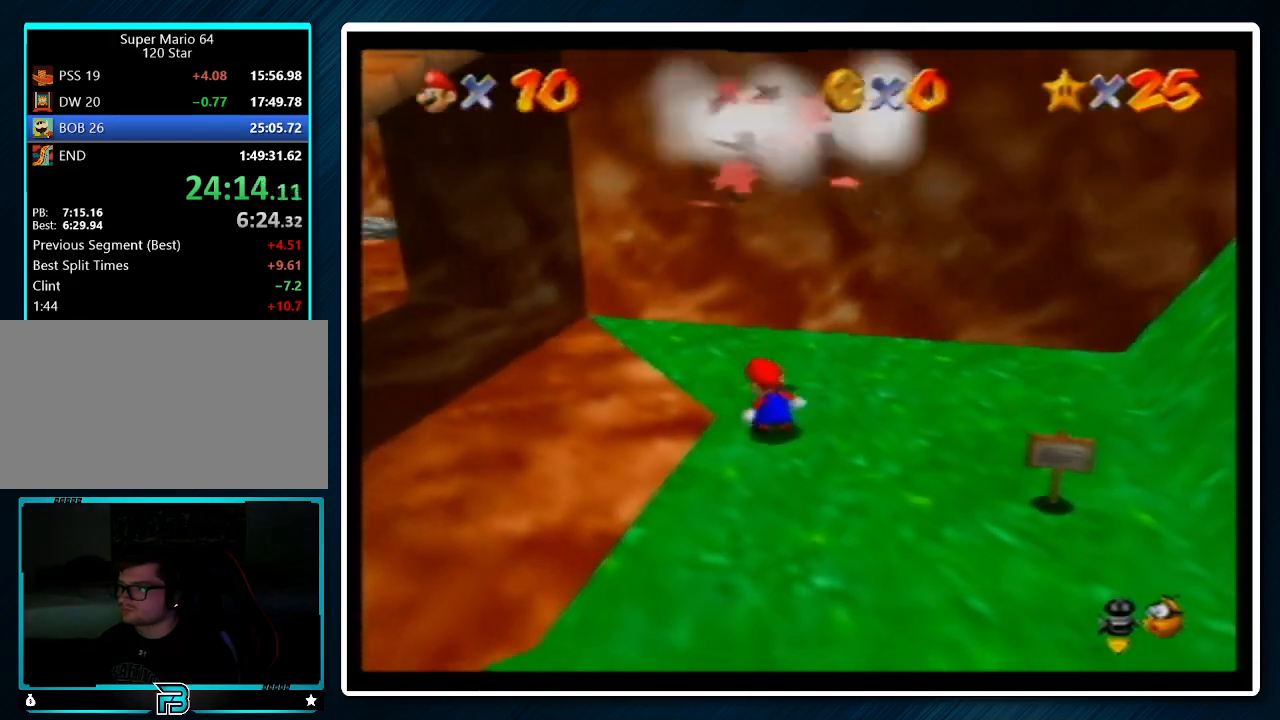
{"buttons": [], "left_stick": "center", "events": [[167, "left_stick", "up-right"], [333, "A", "down"], [333, "B", "down"], [367, "left_stick", "center"], [433, "A", "up"], [433, "B", "up"]]}
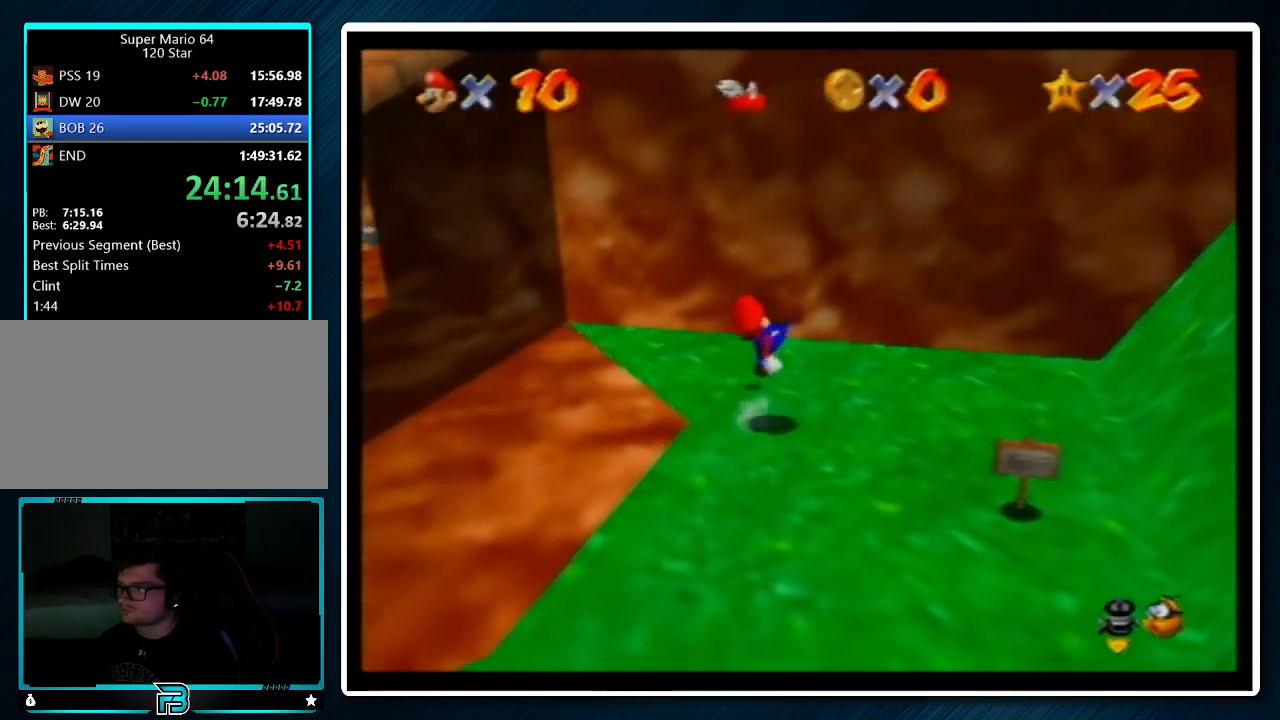
{"buttons": [], "left_stick": "up", "events": [[67, "left_stick", "left"], [233, "left_stick", "up-left"], [267, "A", "down"], [333, "left_stick", "up"], [367, "A", "up"]]}
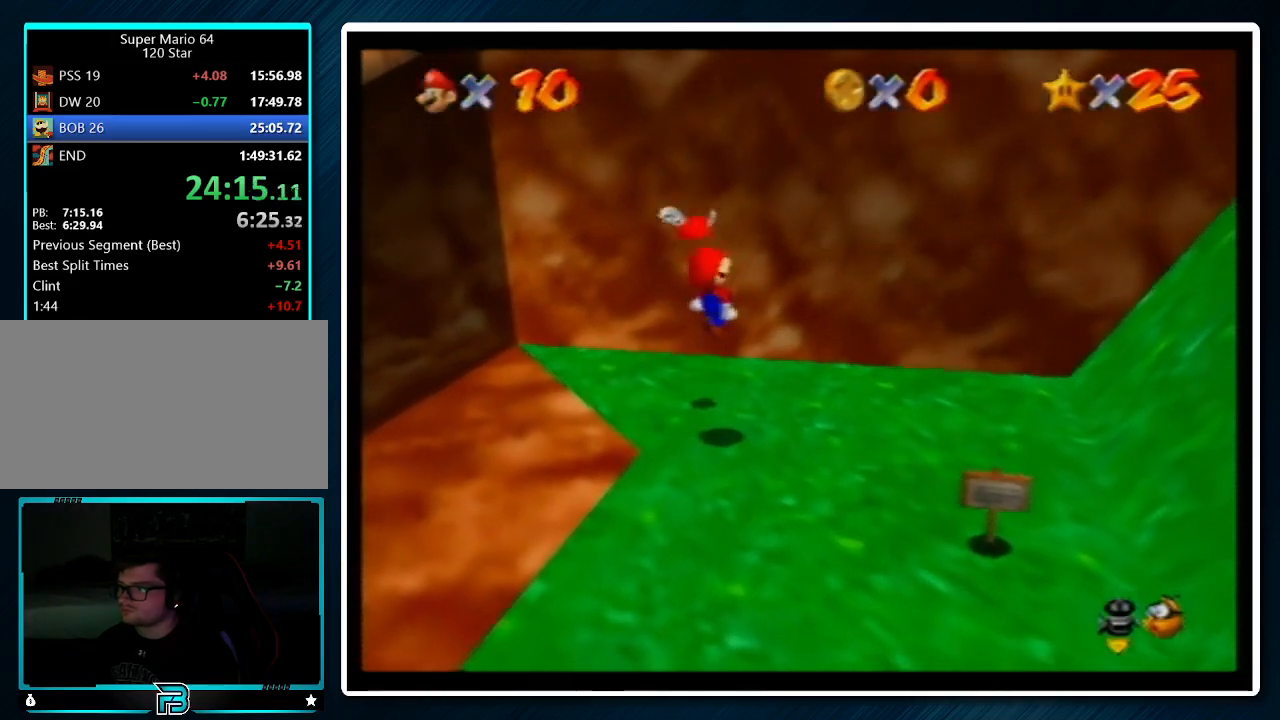
{"buttons": ["A"], "left_stick": "down-right", "events": [[300, "left_stick", "down-right"], [433, "A", "down"]]}
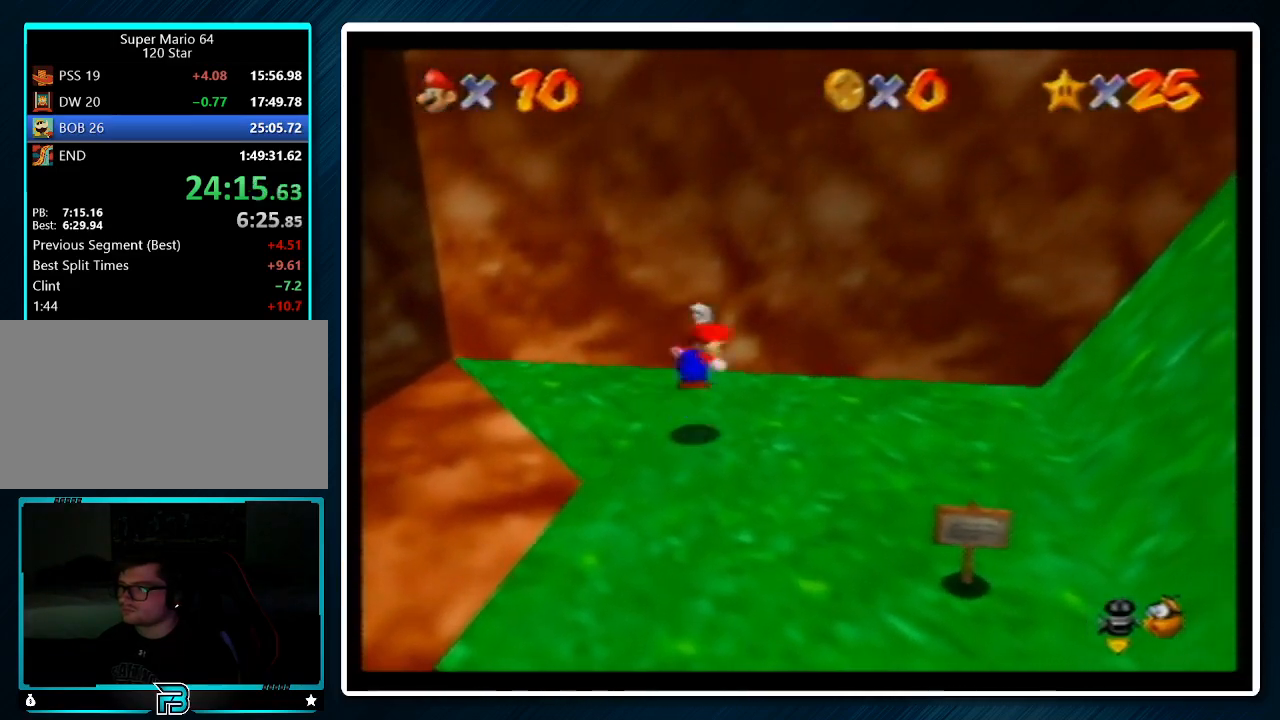
{"buttons": [], "left_stick": "up-right", "events": [[200, "left_stick", "right"], [233, "B", "down"], [333, "A", "up"], [333, "B", "up"], [467, "left_stick", "up-right"]]}
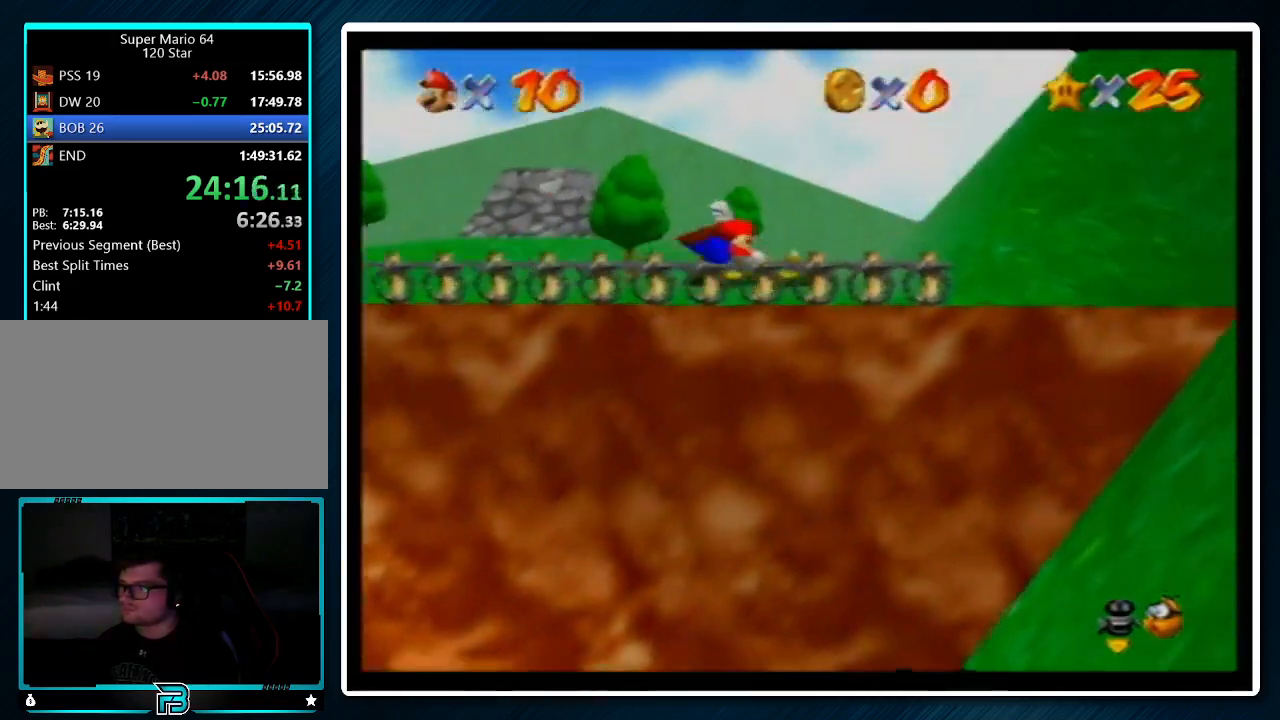
{"buttons": [], "left_stick": "up-right", "events": []}
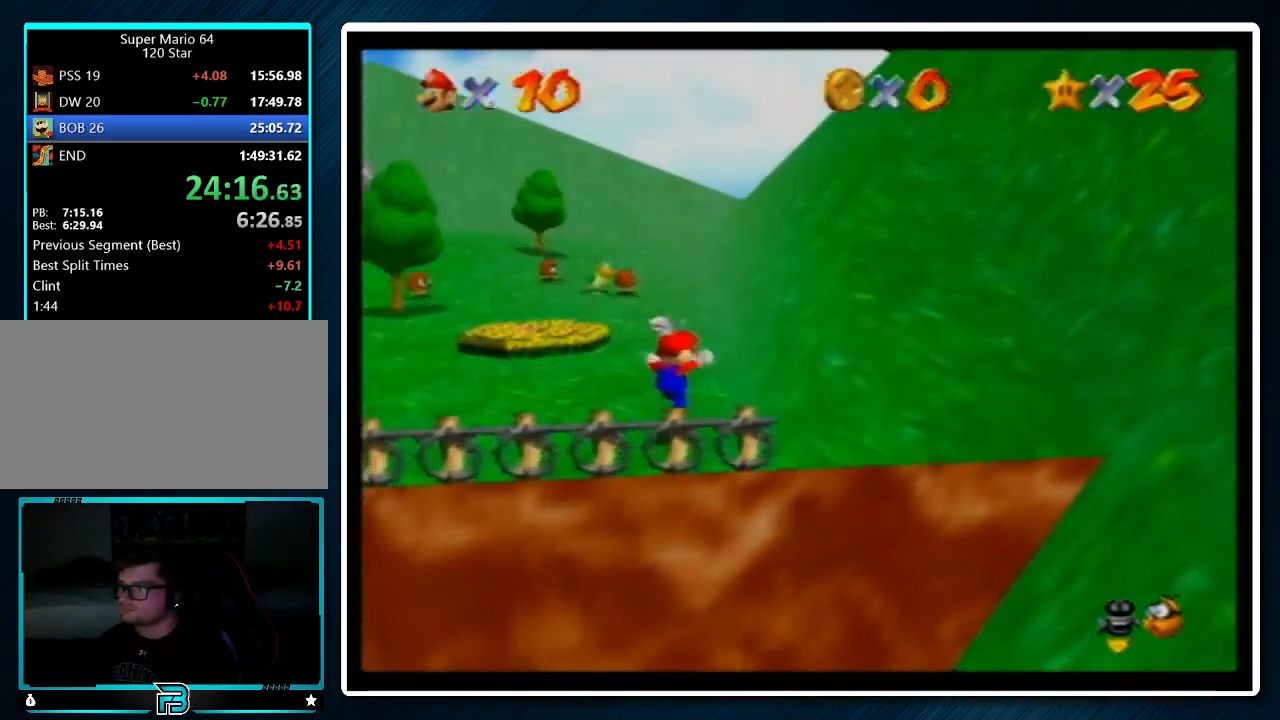
{"buttons": ["A"], "left_stick": "up-right", "events": [[133, "A", "down"]]}
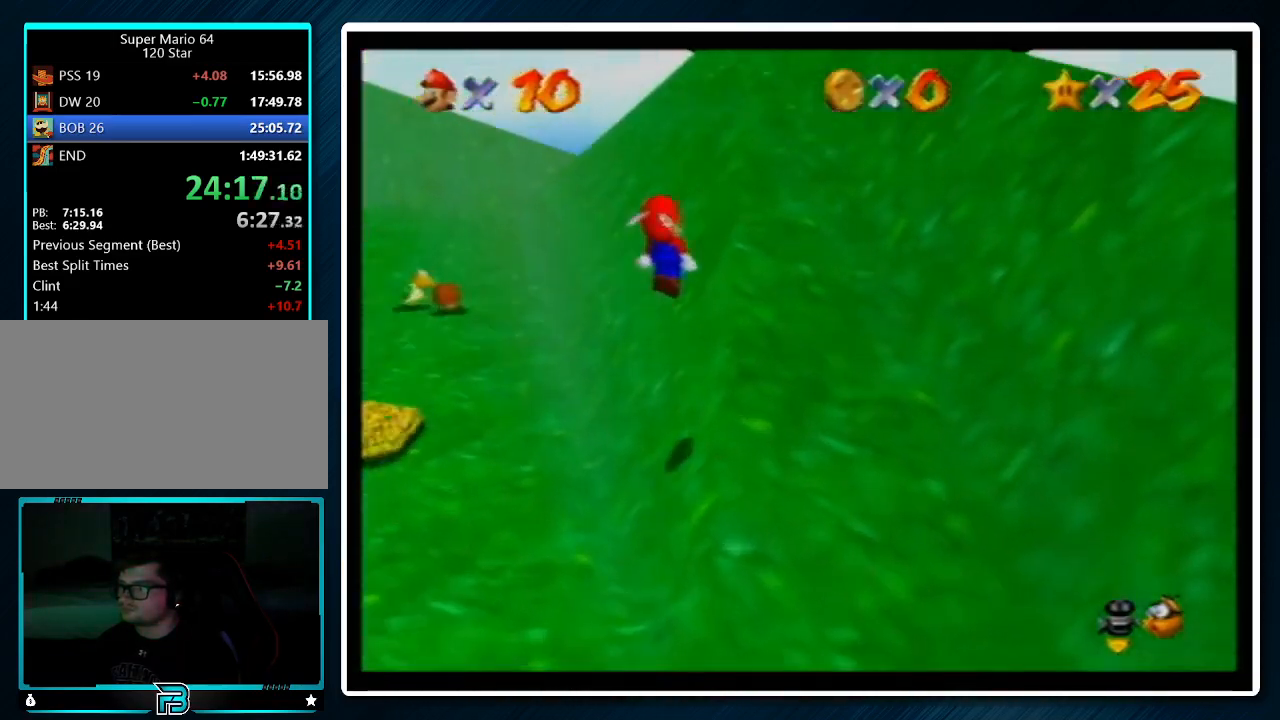
{"buttons": ["A"], "left_stick": "up", "events": [[367, "left_stick", "up"]]}
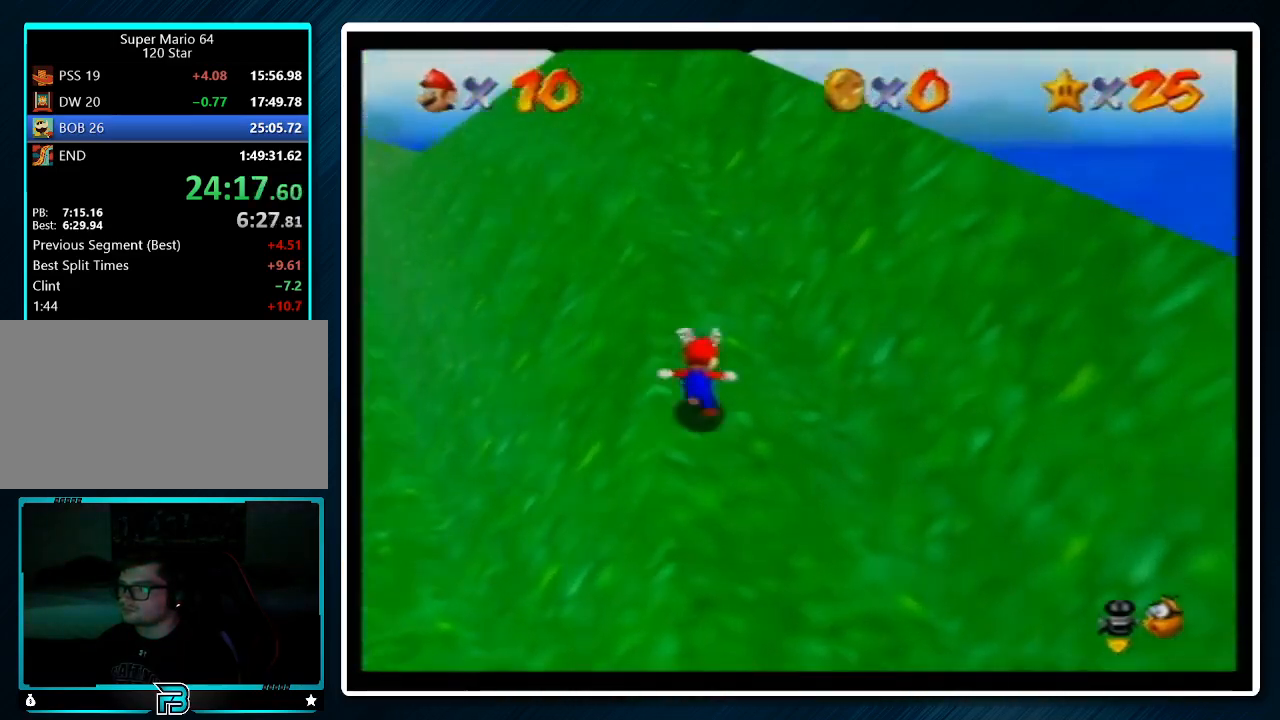
{"buttons": ["A"], "left_stick": "up", "events": [[233, "B", "down"], [333, "B", "up"]]}
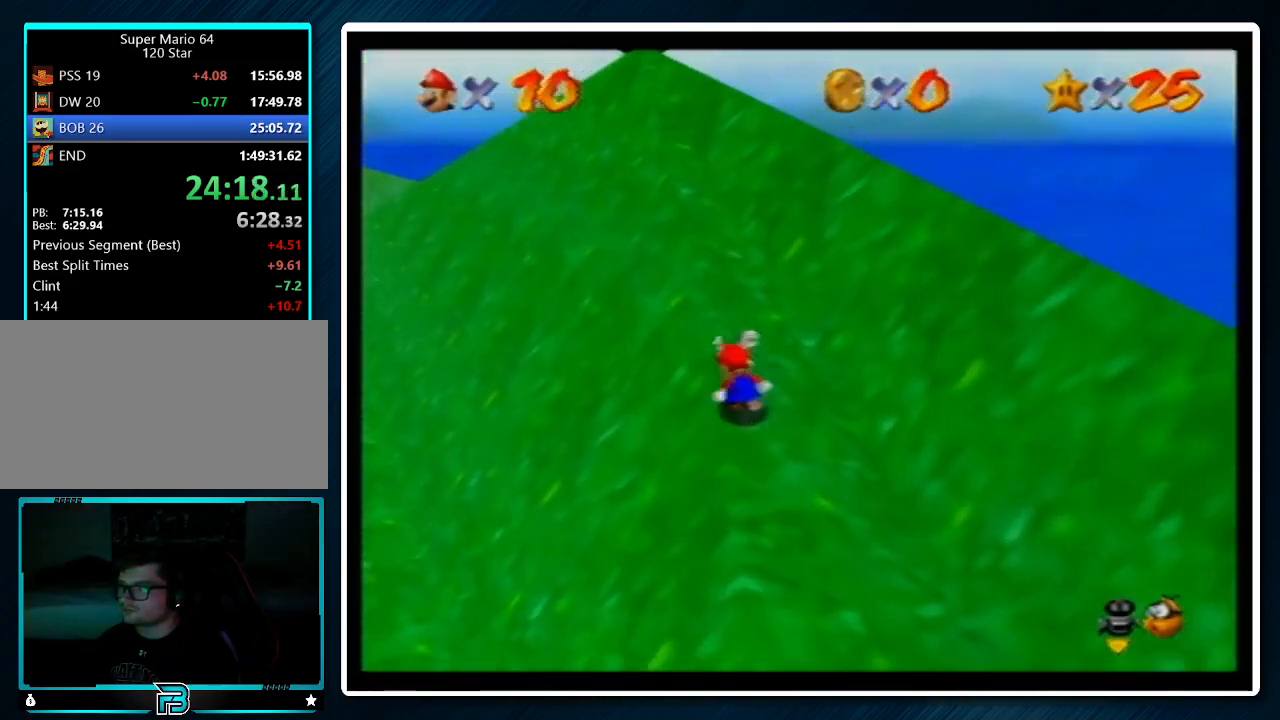
{"buttons": ["A", "B"], "left_stick": "up", "events": [[67, "B", "down"], [167, "B", "up"], [467, "B", "down"]]}
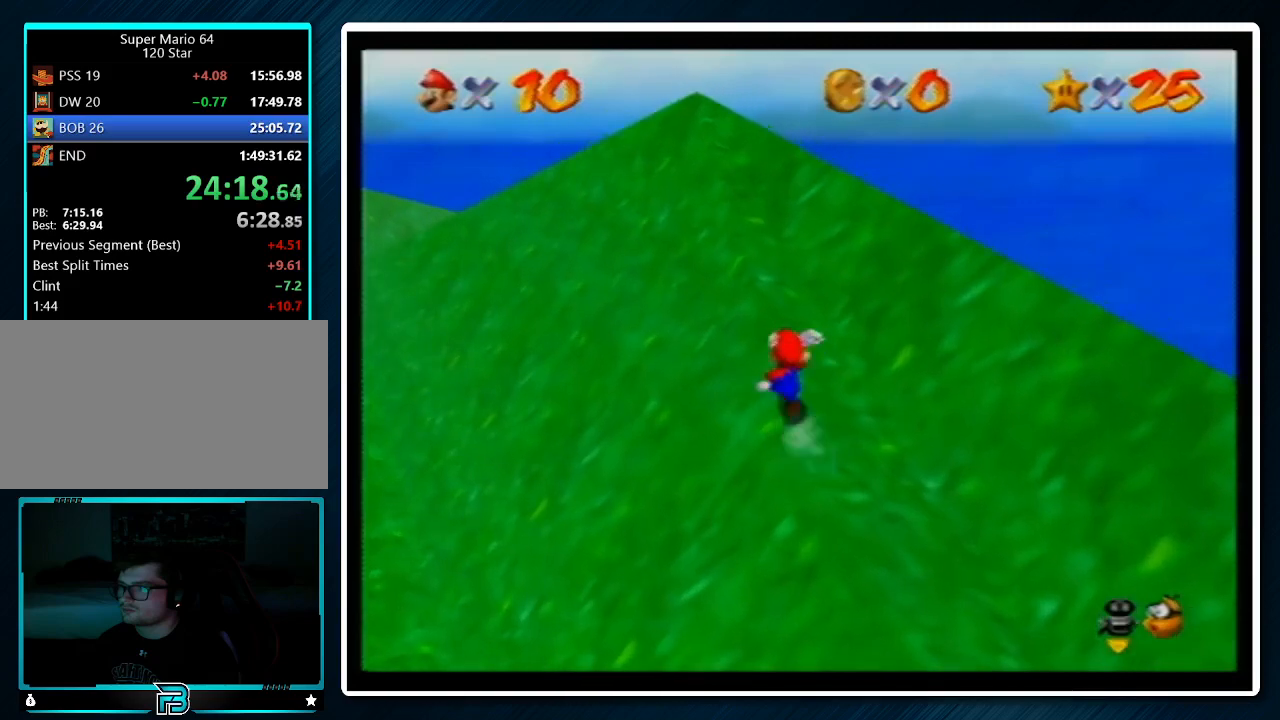
{"buttons": [], "left_stick": "up", "events": [[33, "B", "up"], [367, "B", "down"], [467, "B", "up"], [500, "A", "up"]]}